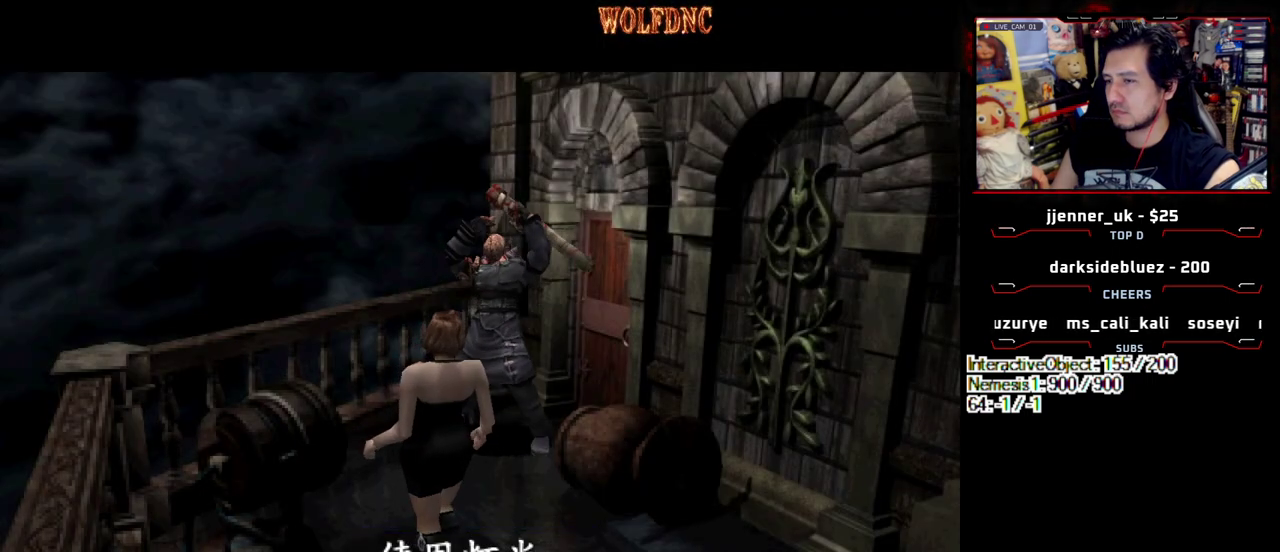
Gameplay with a controller (PlayStation layout); each line is a JSON object with the inputs held at the frame after it. "events" lists button and stick changes between this image and that frame as [ms after this image, input, new state], when the widget could be followed in between. Not read: L3 R3 other_buttons.
{"buttons": ["SELECT"], "events": [[17, "CROSS", "down"], [150, "CROSS", "up"], [350, "SELECT", "down"], [433, "SELECT", "up"], [483, "SELECT", "down"]]}
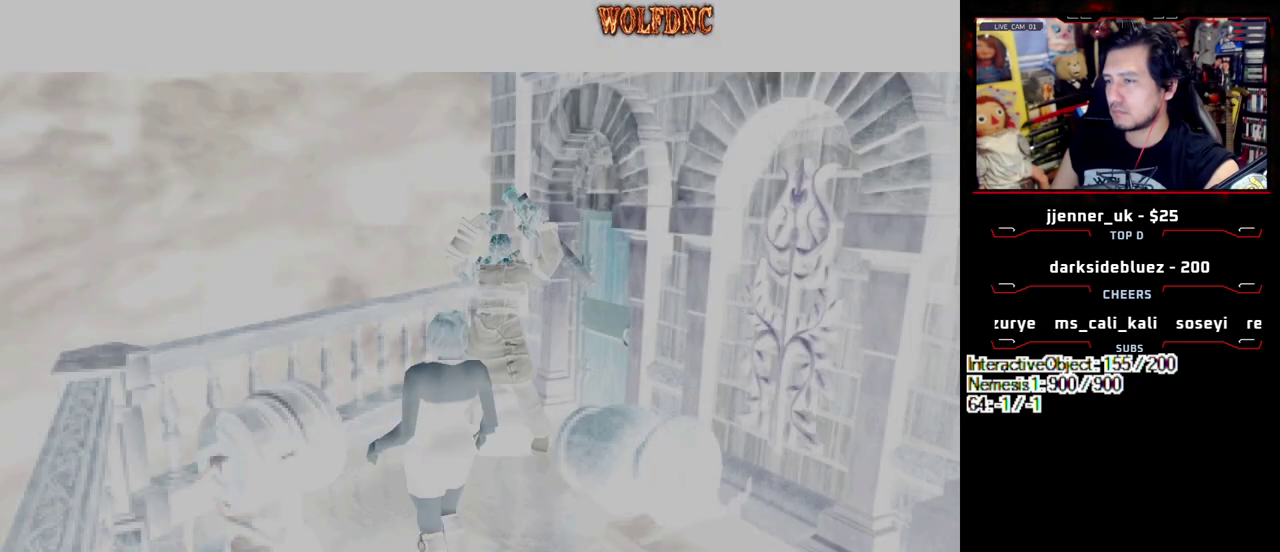
{"buttons": [], "events": [[83, "SELECT", "up"], [133, "SELECT", "down"], [217, "SELECT", "up"], [267, "SELECT", "down"], [500, "SELECT", "up"]]}
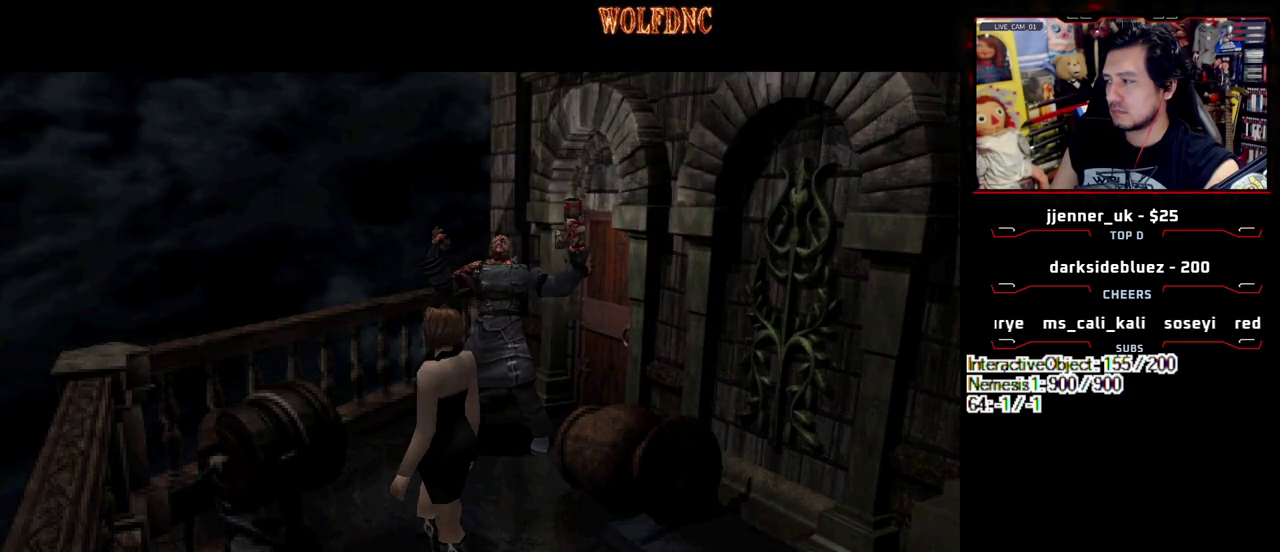
{"buttons": [], "events": []}
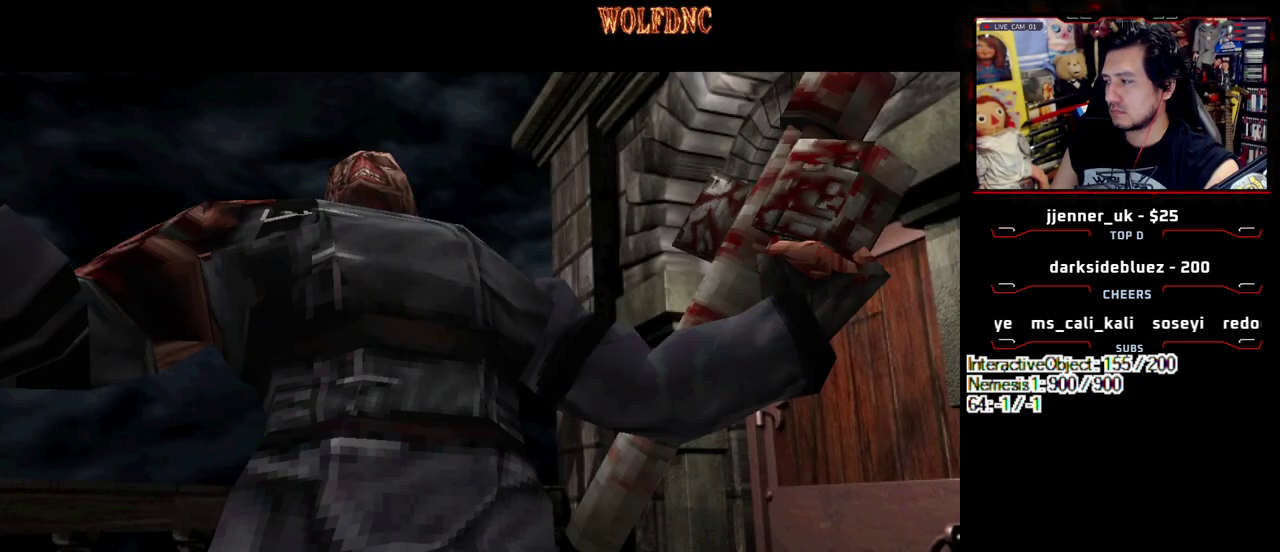
{"buttons": [], "events": []}
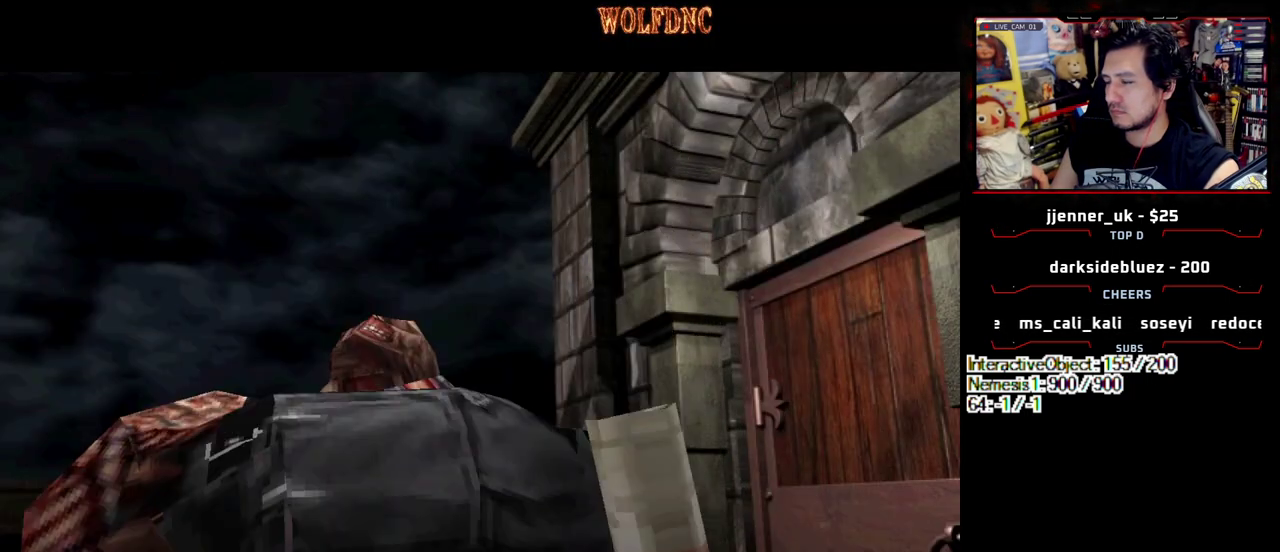
{"buttons": [], "events": []}
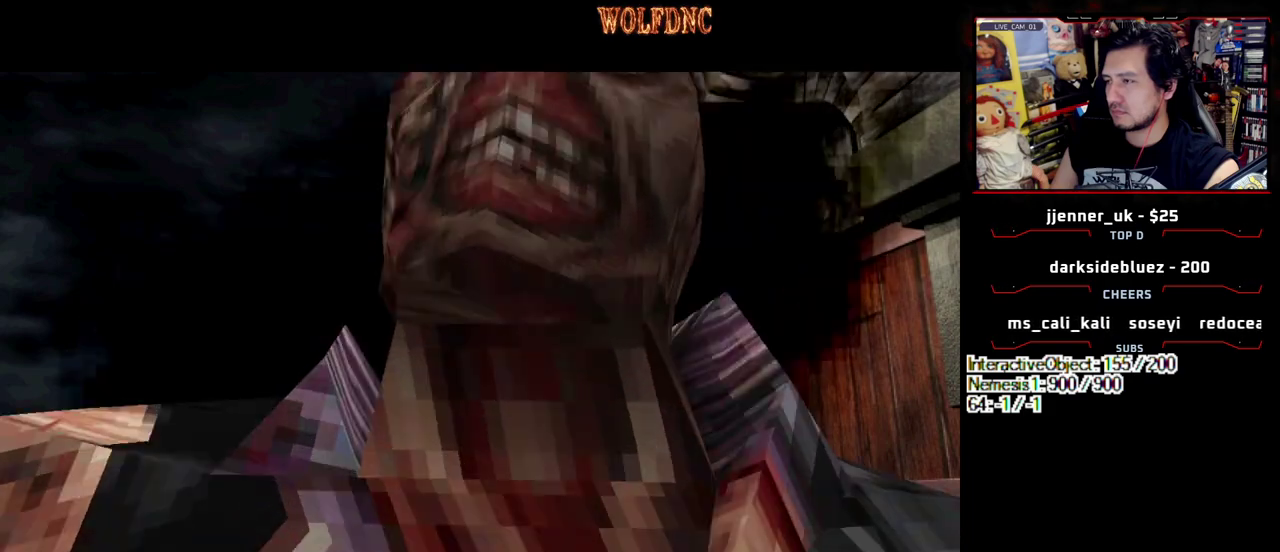
{"buttons": ["CROSS"], "events": [[417, "CROSS", "down"]]}
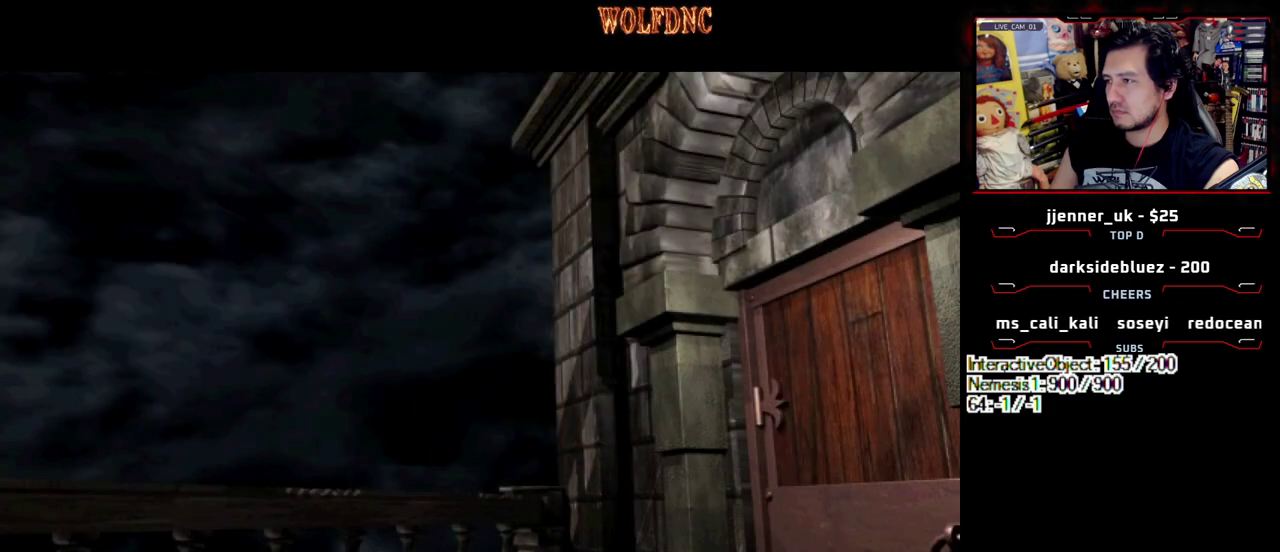
{"buttons": [], "events": [[200, "CROSS", "up"], [250, "CROSS", "down"], [350, "CROSS", "up"]]}
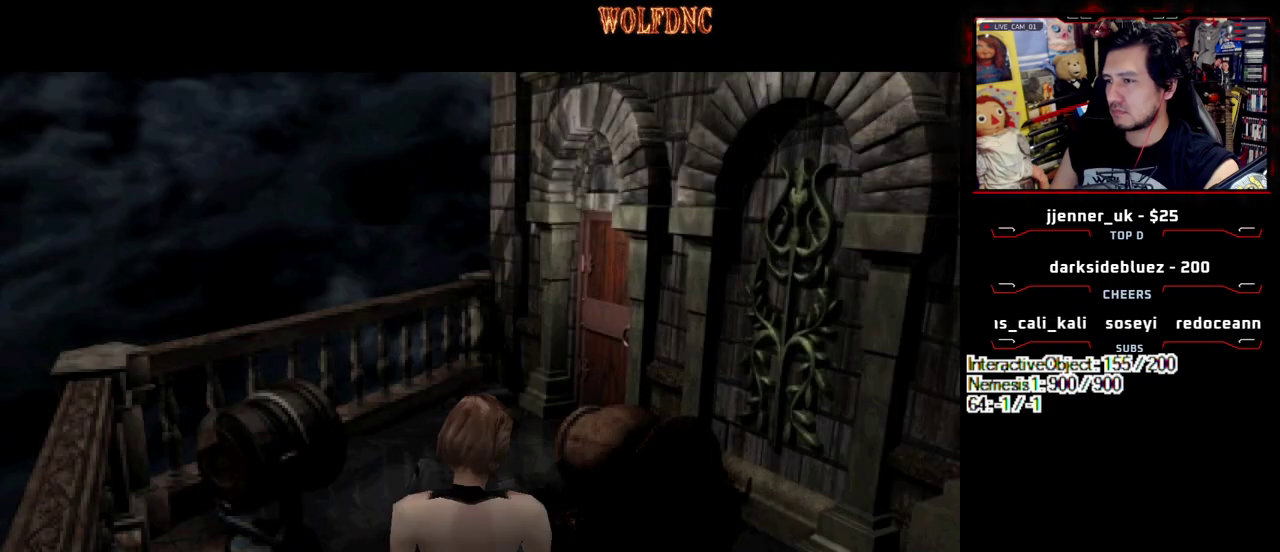
{"buttons": ["SQUARE", "DPAD_UP"], "events": [[267, "DPAD_UP", "down"], [317, "SQUARE", "down"]]}
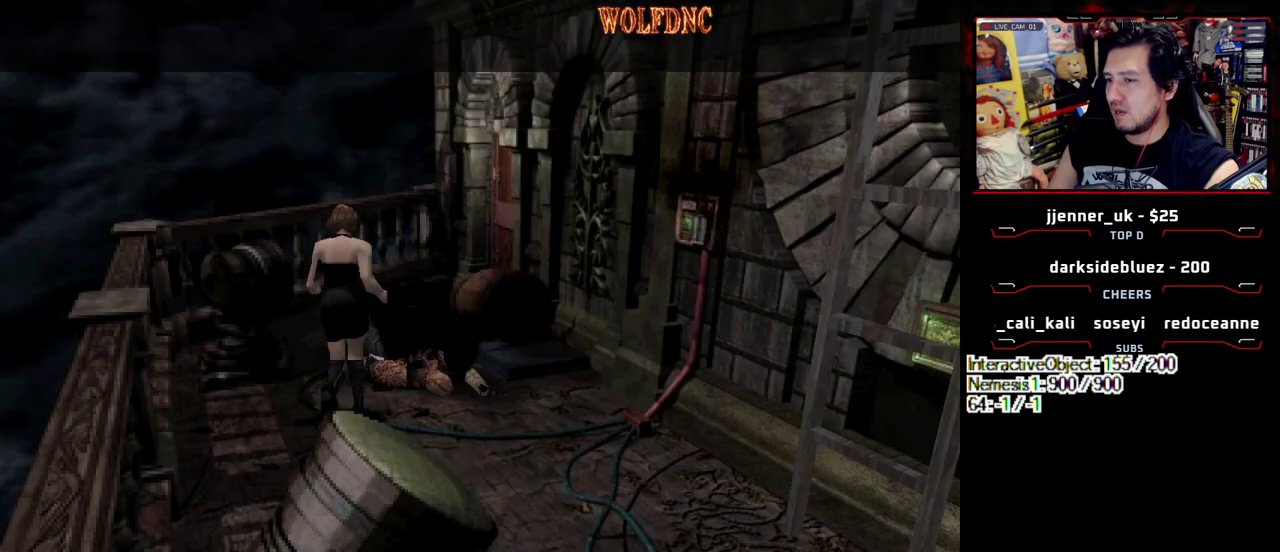
{"buttons": ["DPAD_RIGHT"], "events": [[233, "DPAD_RIGHT", "down"], [283, "SQUARE", "up"], [383, "CROSS", "down"], [383, "DPAD_UP", "up"], [467, "CROSS", "up"]]}
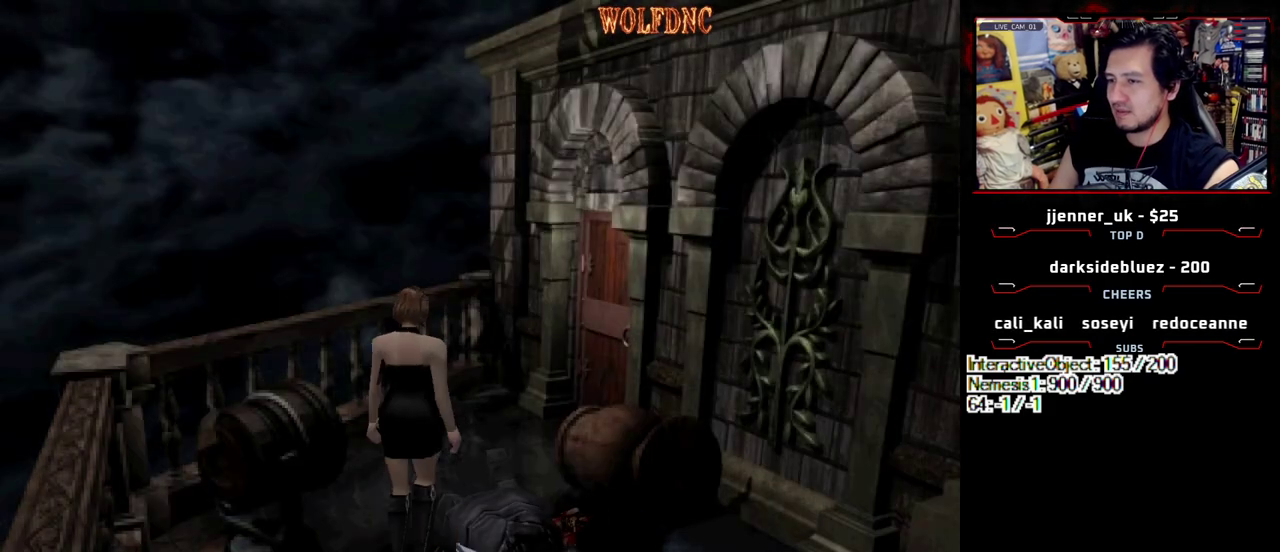
{"buttons": ["CROSS", "DPAD_UP", "DPAD_RIGHT"], "events": [[67, "CROSS", "down"], [250, "CROSS", "up"], [300, "CROSS", "down"], [300, "DPAD_UP", "down"]]}
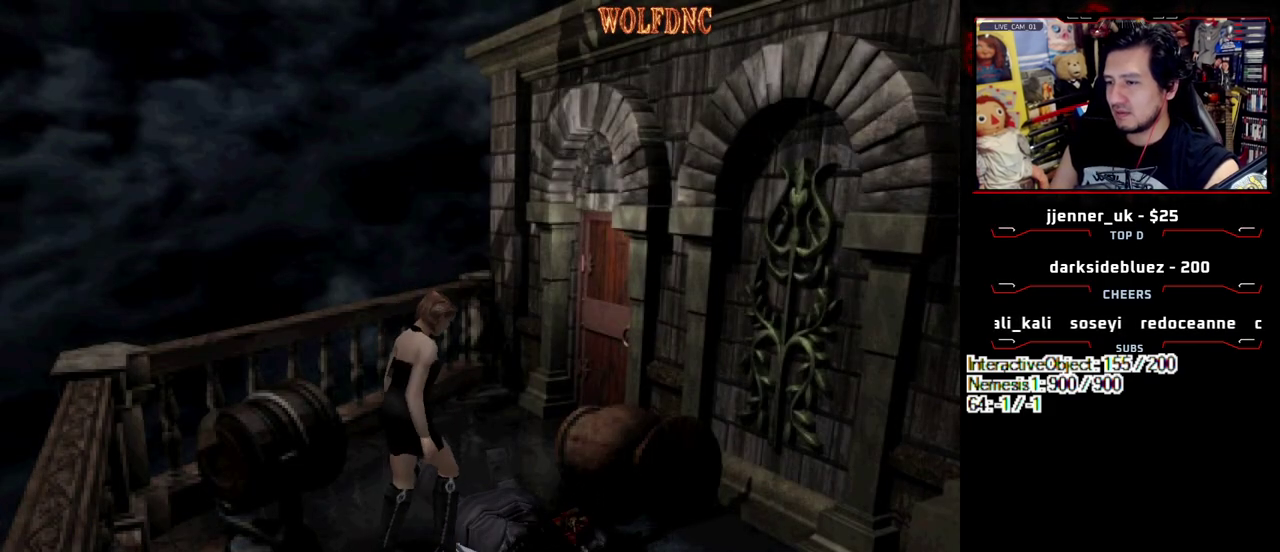
{"buttons": [], "events": [[17, "DPAD_RIGHT", "up"], [83, "DPAD_UP", "up"], [267, "CROSS", "up"], [317, "CROSS", "down"], [500, "CROSS", "up"]]}
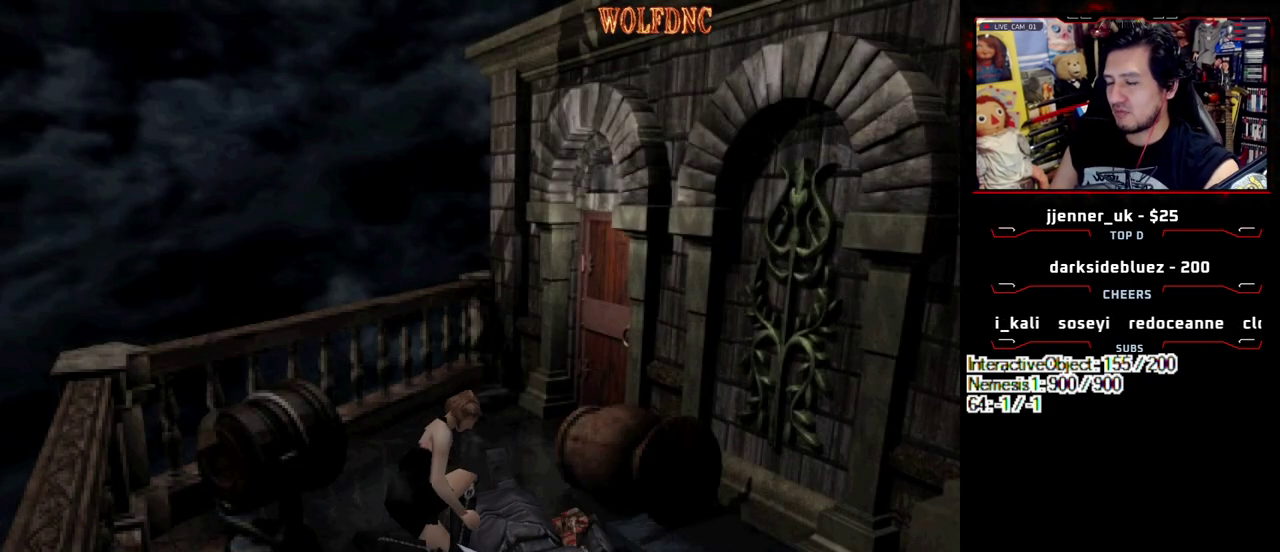
{"buttons": ["CROSS"], "events": [[50, "CROSS", "down"], [283, "CROSS", "up"], [333, "CROSS", "down"]]}
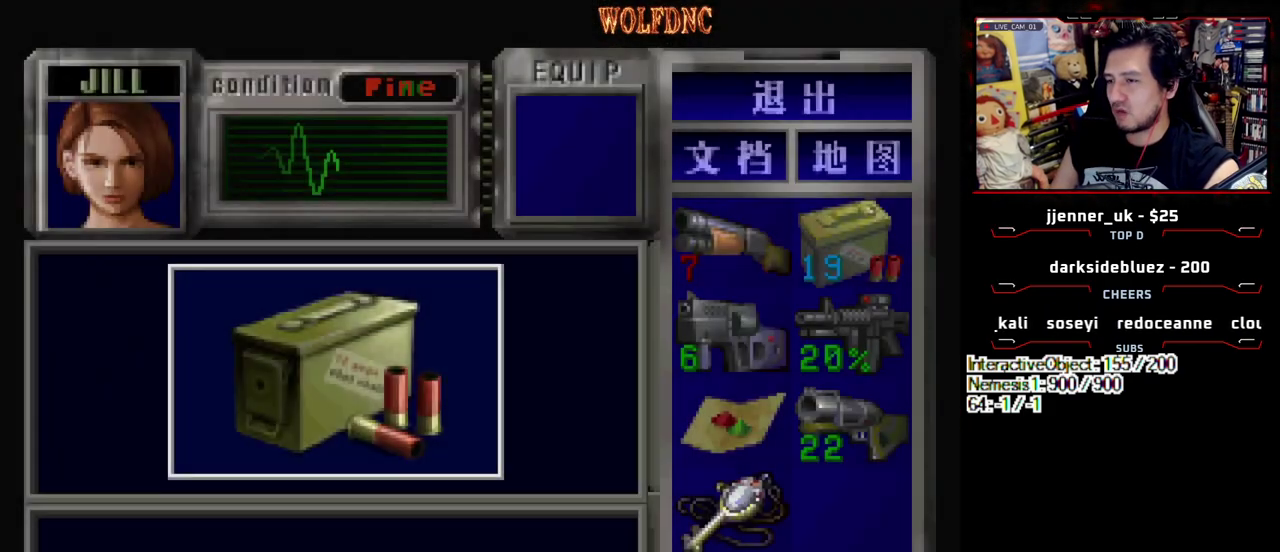
{"buttons": ["CROSS"], "events": [[350, "CROSS", "up"], [433, "CROSS", "down"]]}
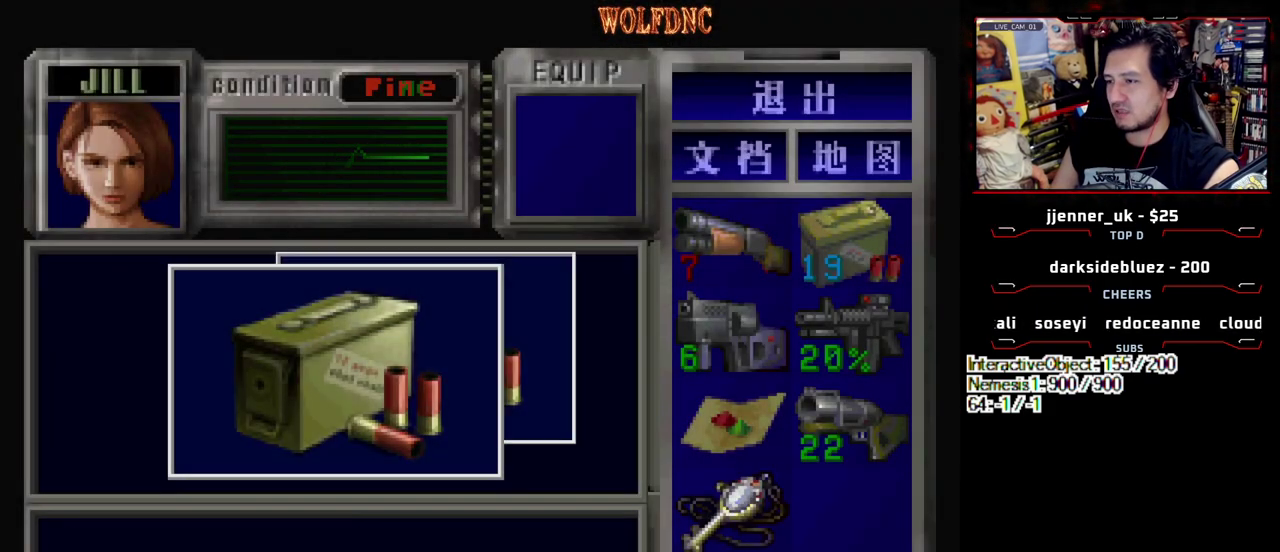
{"buttons": [], "events": [[33, "CROSS", "up"], [83, "CROSS", "down"], [317, "SQUARE", "down"], [450, "SQUARE", "up"], [500, "CROSS", "up"]]}
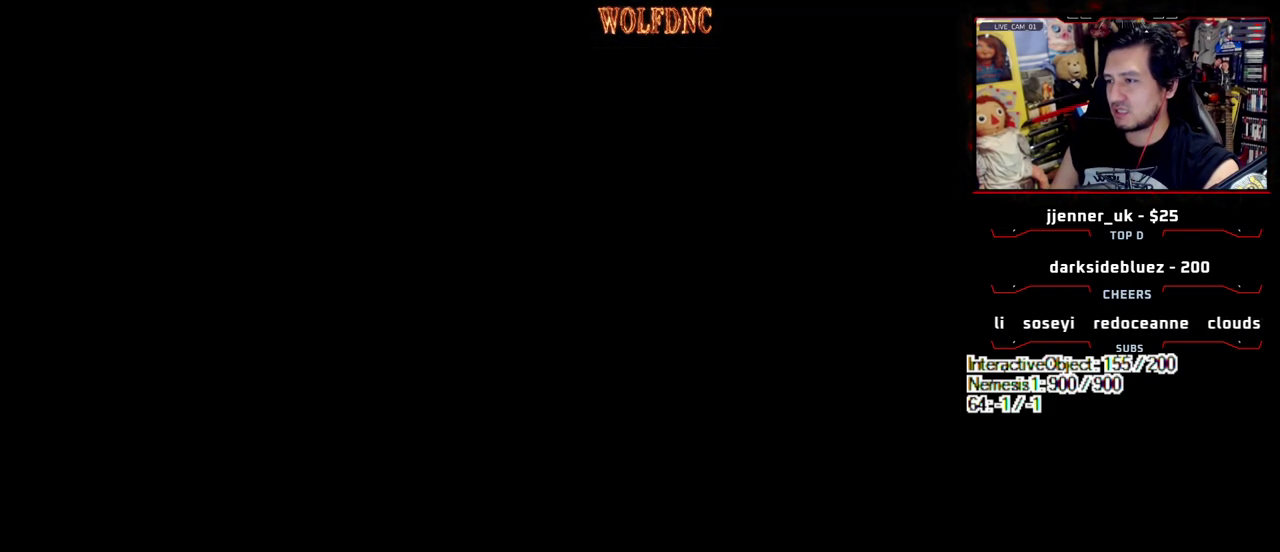
{"buttons": ["CROSS", "SQUARE", "DPAD_UP"], "events": [[150, "DPAD_LEFT", "down"], [183, "DPAD_UP", "down"], [183, "SQUARE", "down"], [233, "CROSS", "down"], [417, "CROSS", "up"], [467, "CROSS", "down"], [467, "DPAD_LEFT", "up"]]}
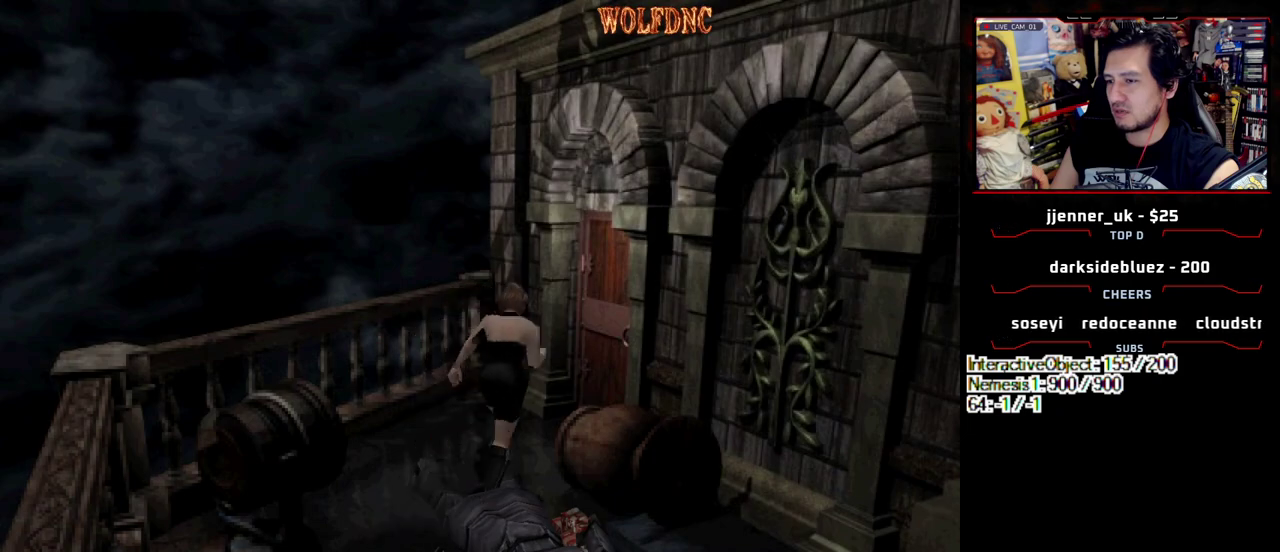
{"buttons": ["CROSS", "SQUARE", "DPAD_UP", "DPAD_RIGHT"], "events": [[150, "CROSS", "up"], [350, "DPAD_RIGHT", "down"], [433, "CROSS", "down"]]}
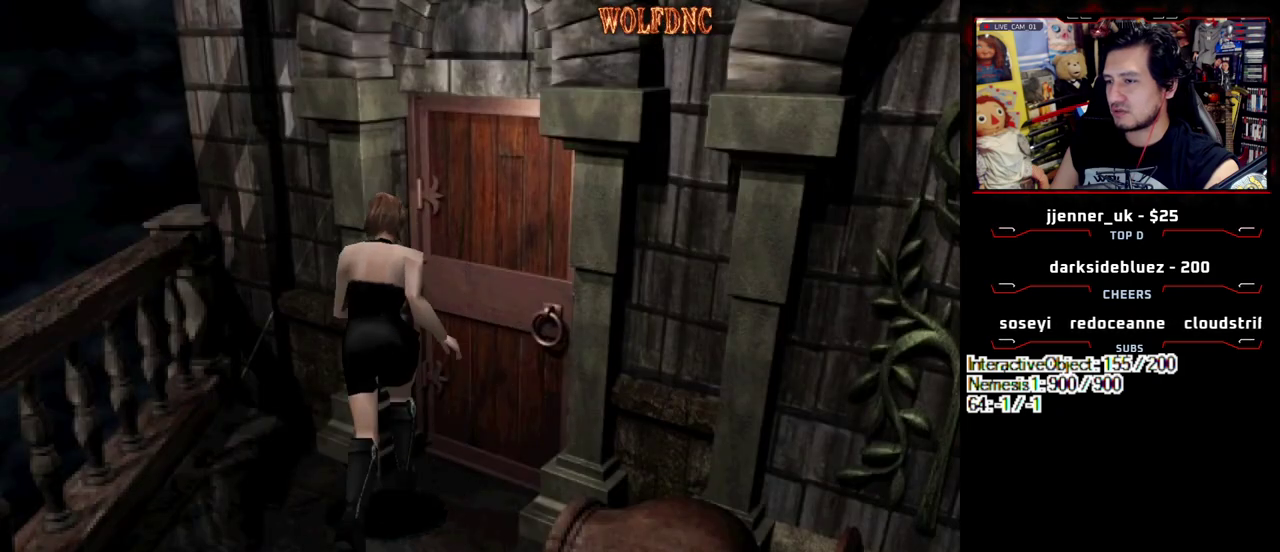
{"buttons": [], "events": [[167, "DPAD_RIGHT", "up"], [317, "CROSS", "up"], [317, "DPAD_UP", "up"], [317, "SQUARE", "up"]]}
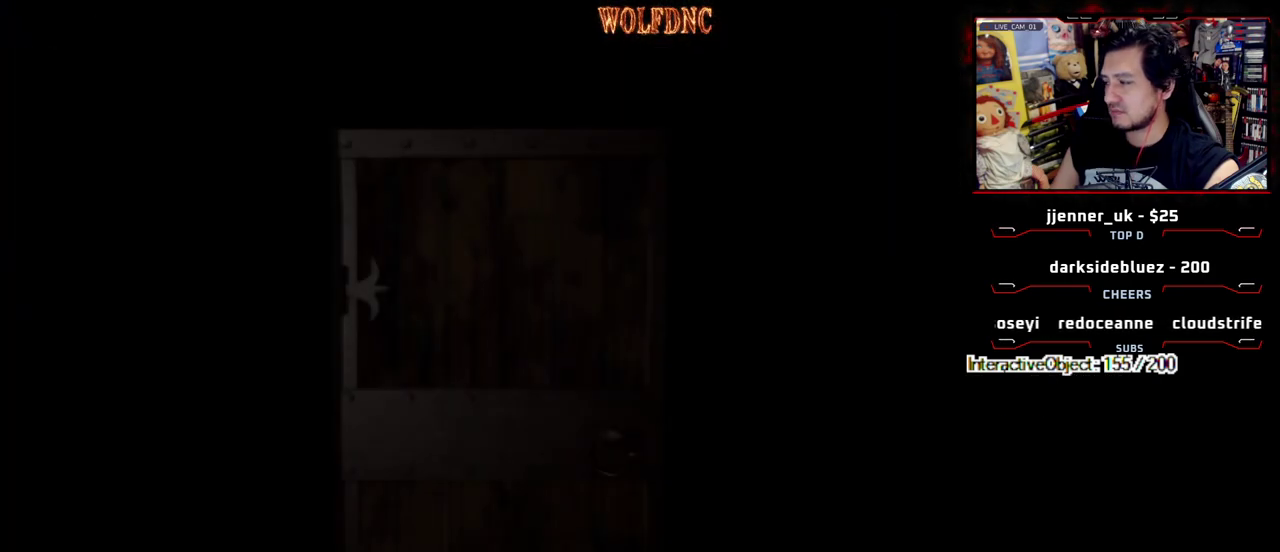
{"buttons": [], "events": []}
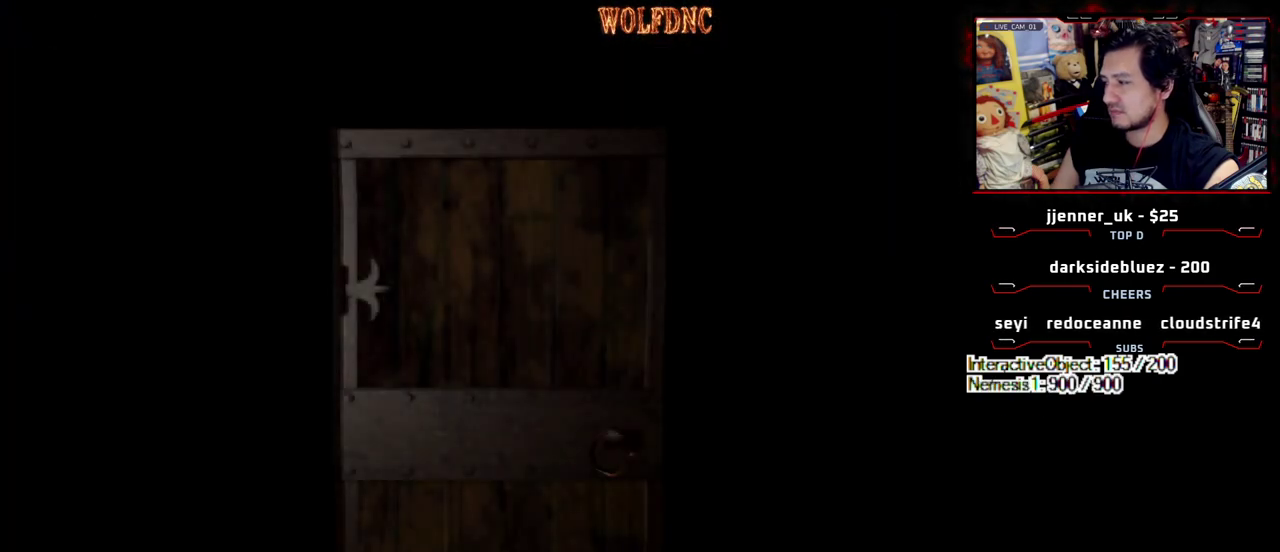
{"buttons": ["SQUARE", "DPAD_UP", "DPAD_LEFT"], "events": [[250, "SELECT", "down"], [350, "DPAD_LEFT", "down"], [350, "DPAD_UP", "down"], [383, "SELECT", "up"], [383, "SQUARE", "down"]]}
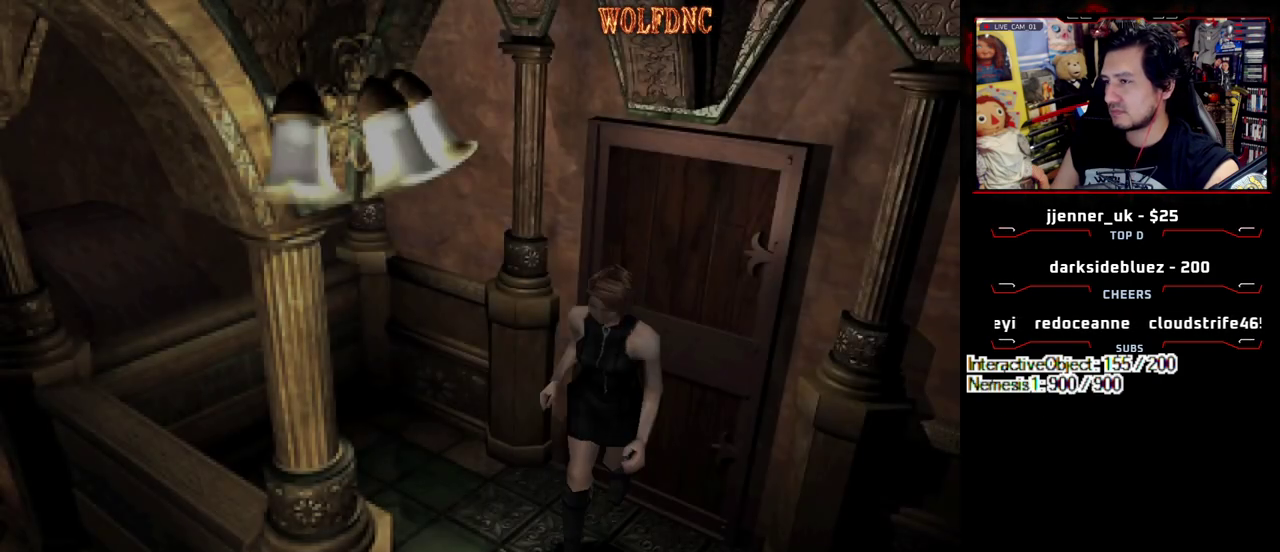
{"buttons": ["SQUARE", "DPAD_UP", "DPAD_RIGHT"], "events": [[267, "DPAD_LEFT", "up"], [267, "DPAD_RIGHT", "down"]]}
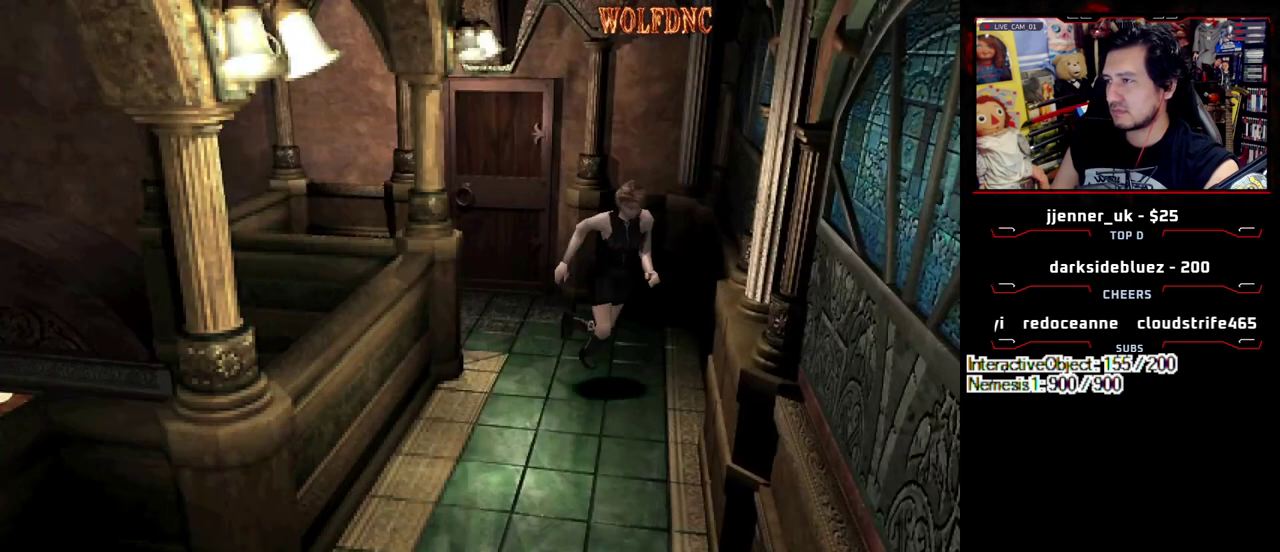
{"buttons": ["SQUARE", "DPAD_UP", "DPAD_LEFT"], "events": [[233, "DPAD_RIGHT", "up"], [467, "DPAD_LEFT", "down"]]}
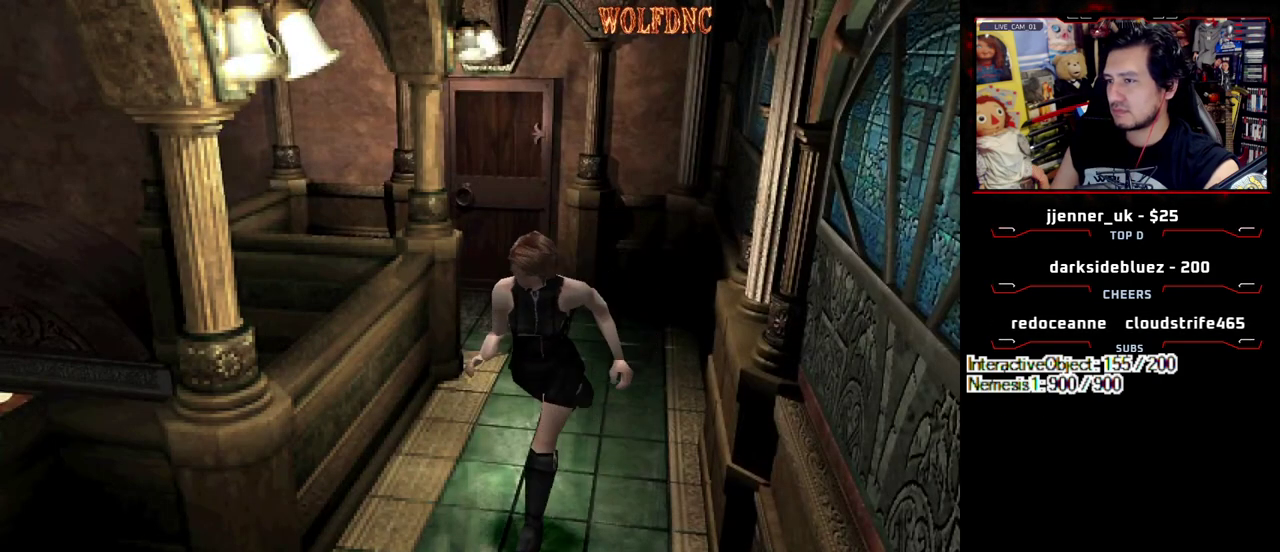
{"buttons": ["SQUARE", "DPAD_UP"], "events": [[67, "DPAD_LEFT", "up"]]}
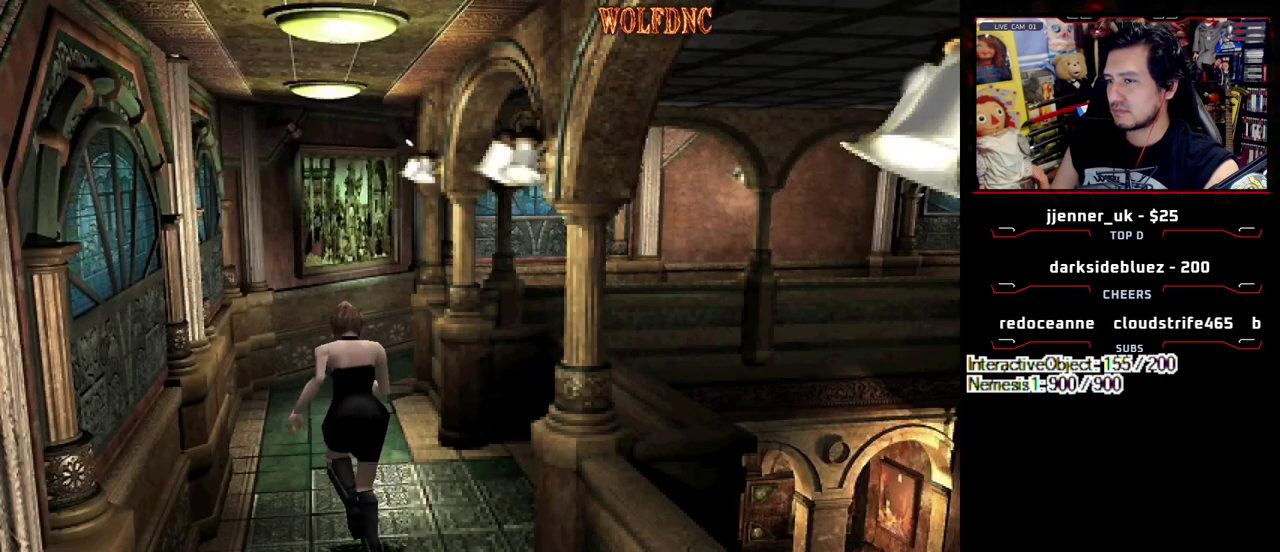
{"buttons": ["SQUARE", "DPAD_UP"], "events": [[217, "DPAD_RIGHT", "down"], [350, "DPAD_RIGHT", "up"]]}
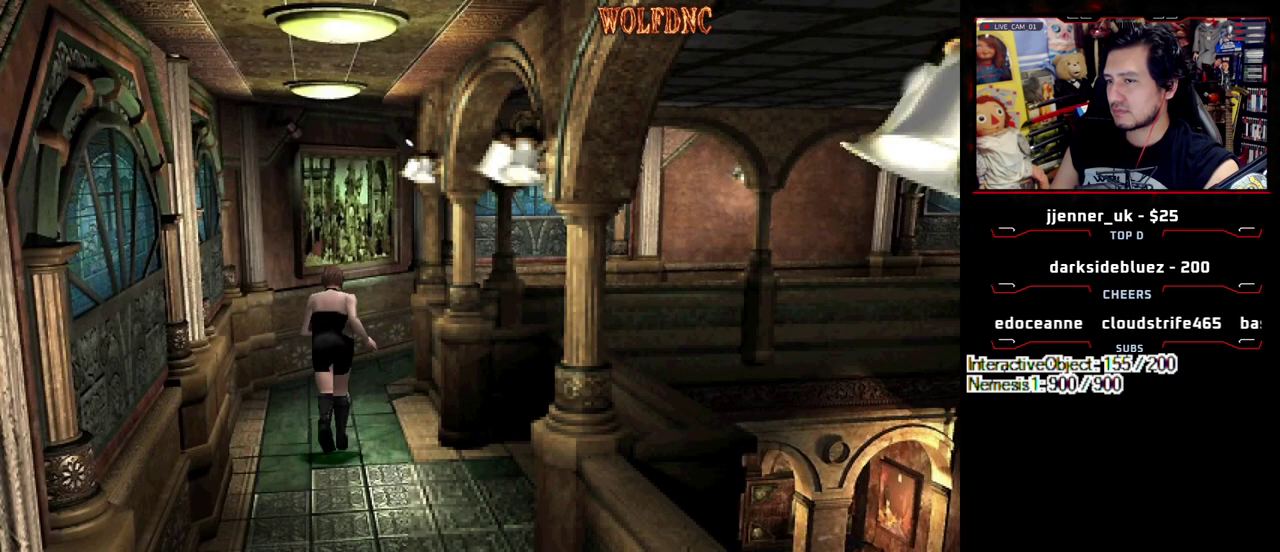
{"buttons": ["SQUARE", "DPAD_UP"], "events": []}
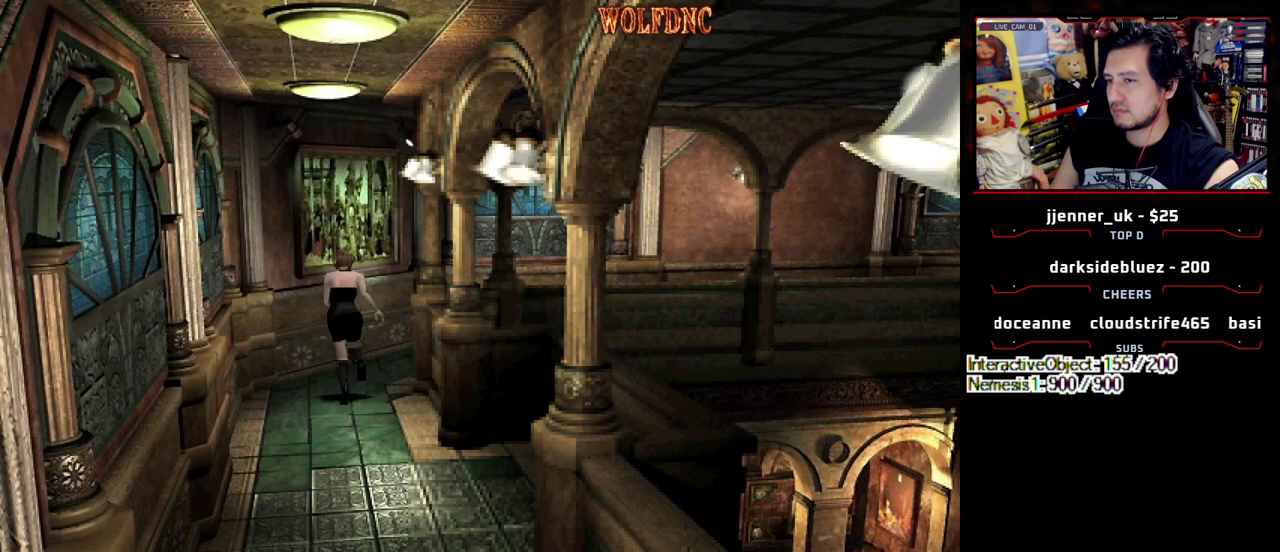
{"buttons": ["SQUARE", "DPAD_UP", "DPAD_RIGHT"], "events": [[200, "DPAD_RIGHT", "down"]]}
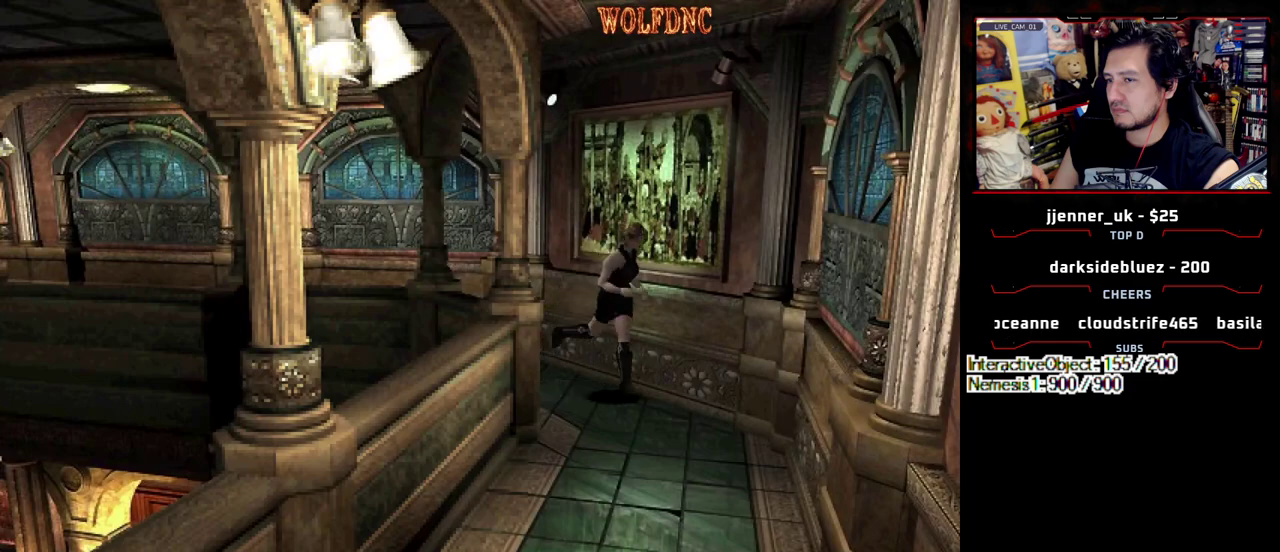
{"buttons": ["SQUARE", "DPAD_UP"], "events": [[367, "DPAD_RIGHT", "up"]]}
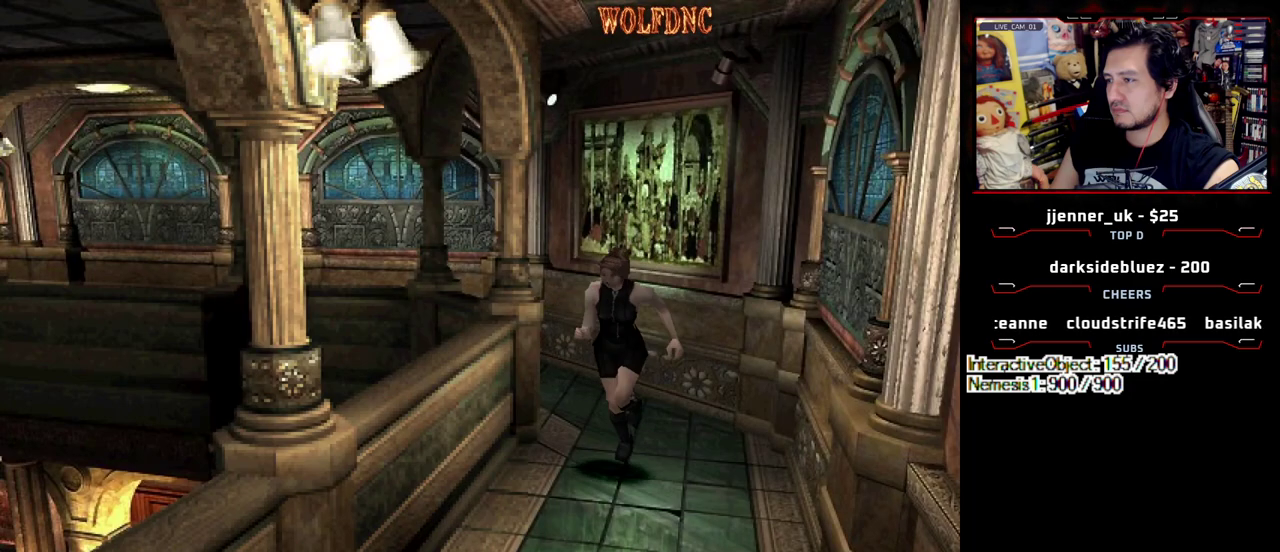
{"buttons": ["SQUARE", "DPAD_UP"], "events": []}
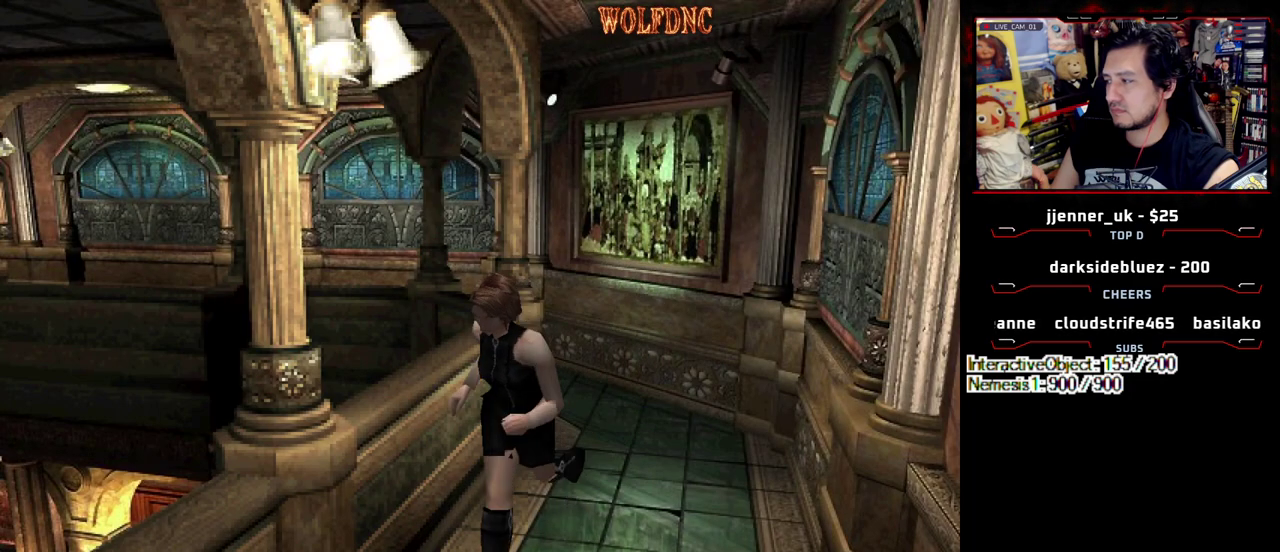
{"buttons": ["SQUARE", "DPAD_UP"], "events": [[17, "DPAD_LEFT", "down"], [67, "DPAD_LEFT", "up"]]}
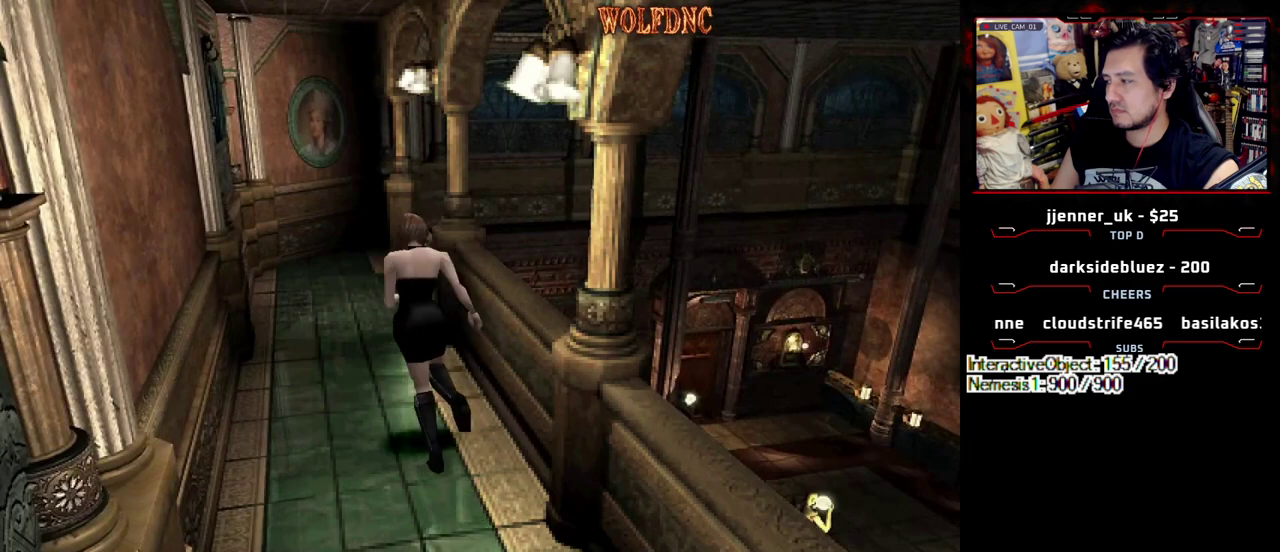
{"buttons": ["SQUARE", "DPAD_UP", "DPAD_RIGHT"], "events": [[217, "DPAD_RIGHT", "down"], [367, "DPAD_RIGHT", "up"], [450, "DPAD_RIGHT", "down"]]}
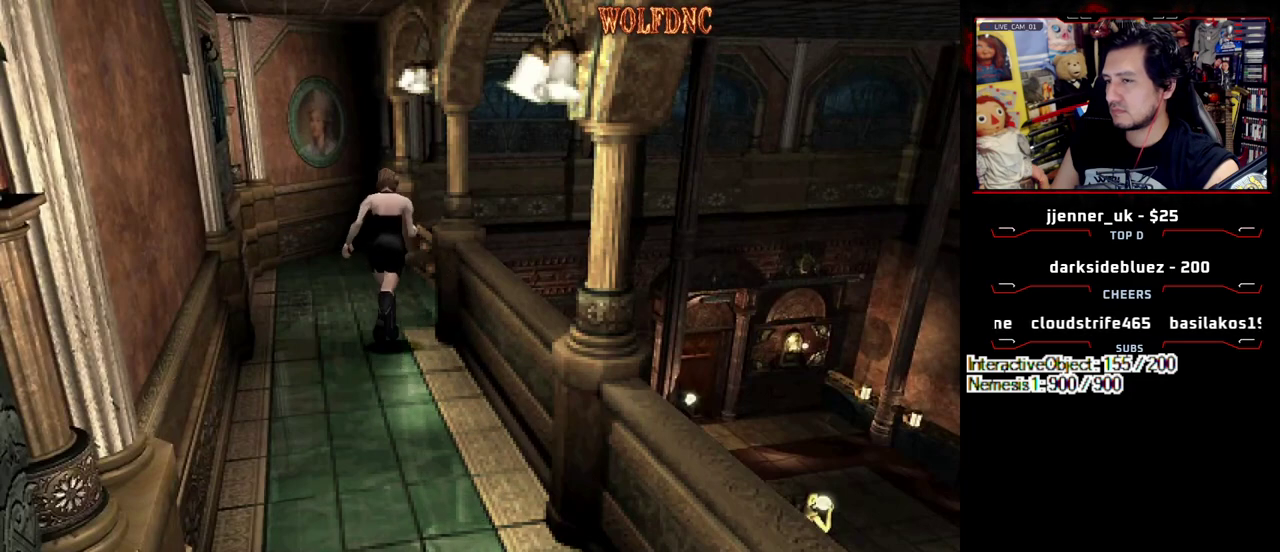
{"buttons": ["CIRCLE", "SQUARE"], "events": [[50, "DPAD_RIGHT", "up"], [100, "DPAD_RIGHT", "down"], [383, "CIRCLE", "down"], [467, "DPAD_RIGHT", "up"], [467, "DPAD_UP", "up"]]}